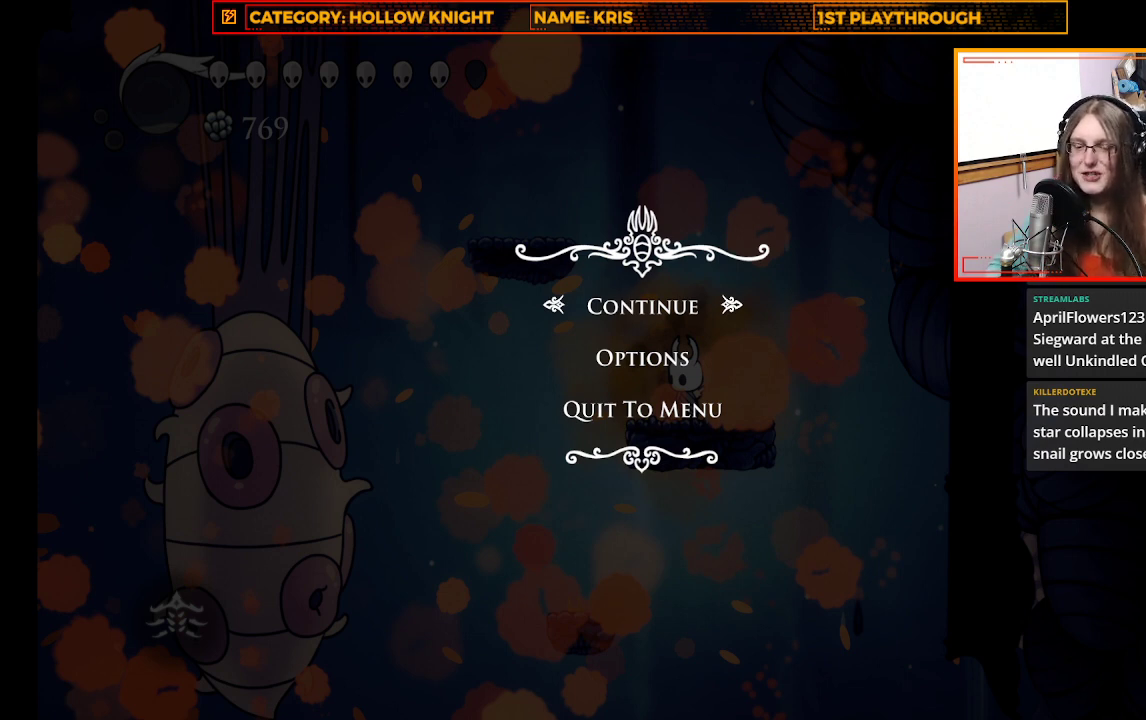
Gameplay with a controller (Xbox layout); each line is a JSON object with the inputs held at the frame after it. "events" lists button and stick changes between this image and that frame as [ms after this image, input, new state], when the widget could be followed in between.
{"buttons": [], "left_stick": "center", "right_stick": "center", "events": []}
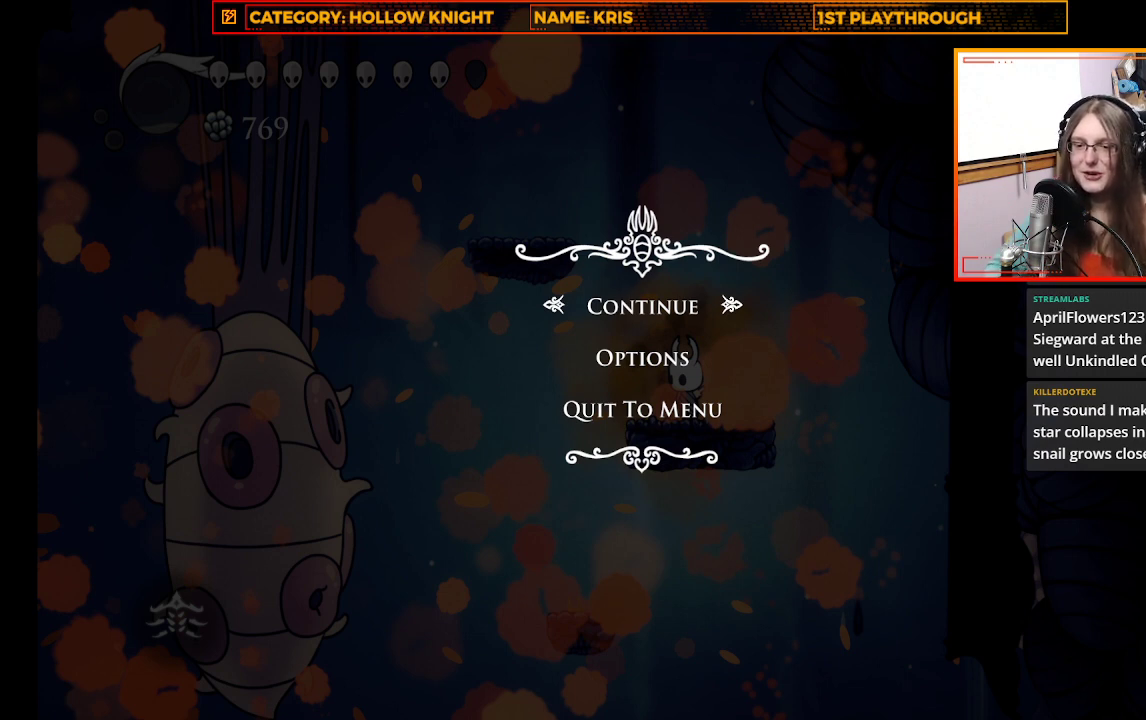
{"buttons": [], "left_stick": "center", "right_stick": "center", "events": []}
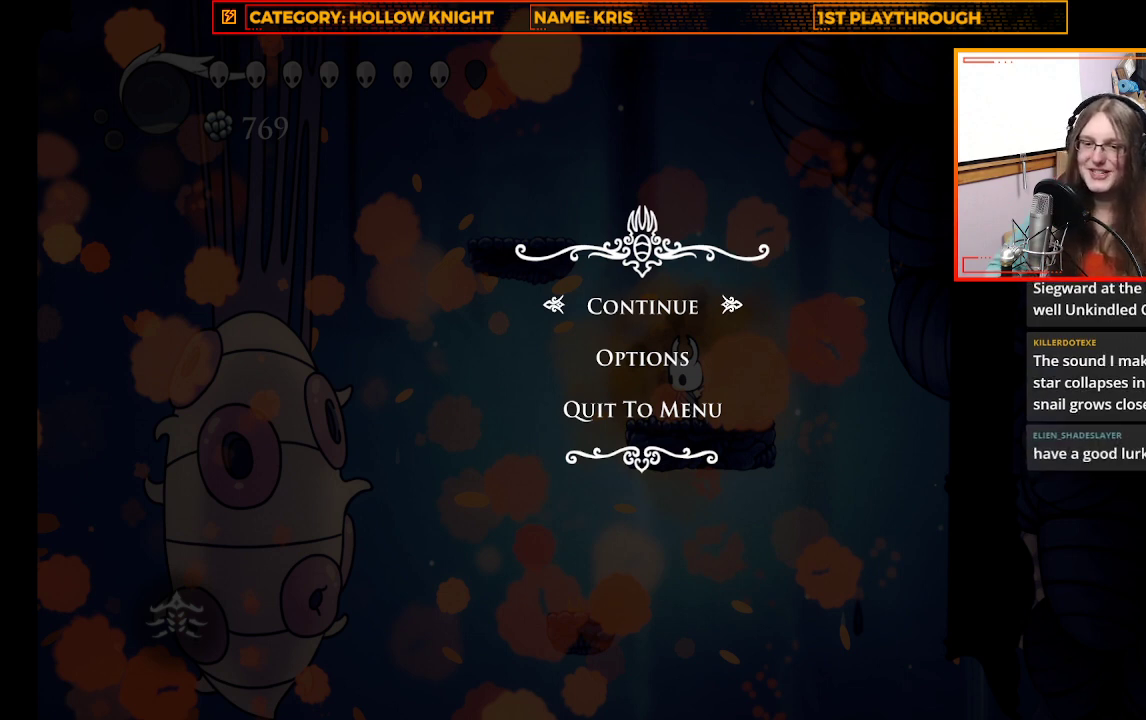
{"buttons": [], "left_stick": "center", "right_stick": "center", "events": []}
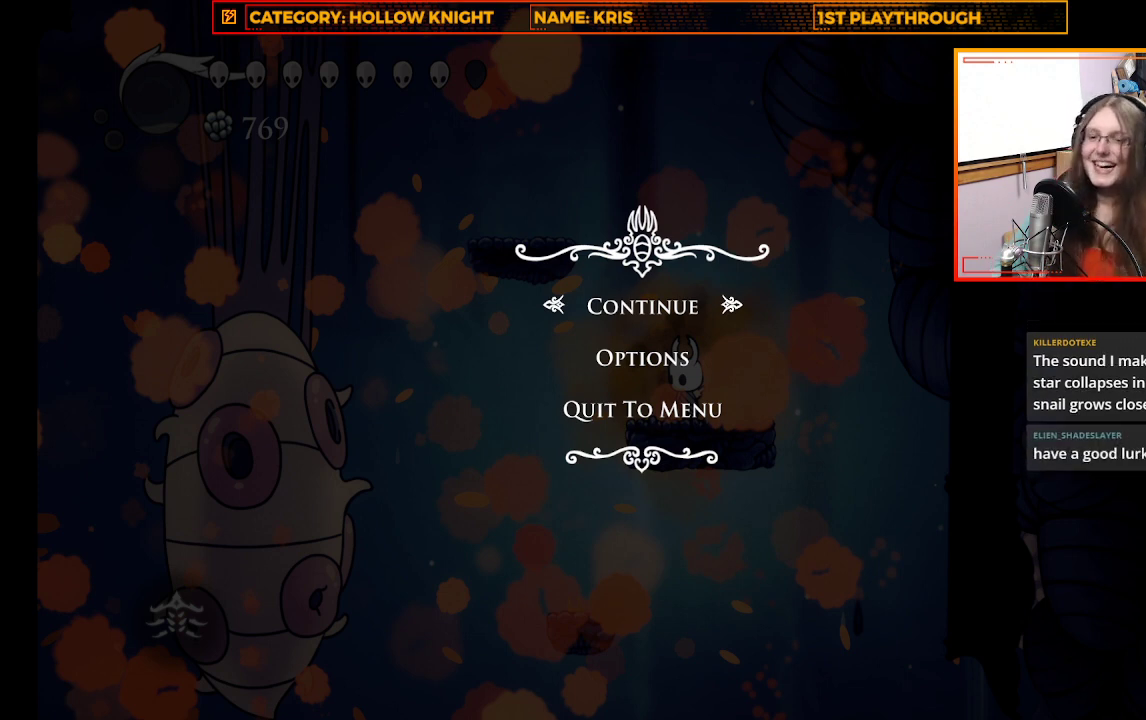
{"buttons": [], "left_stick": "center", "right_stick": "center", "events": []}
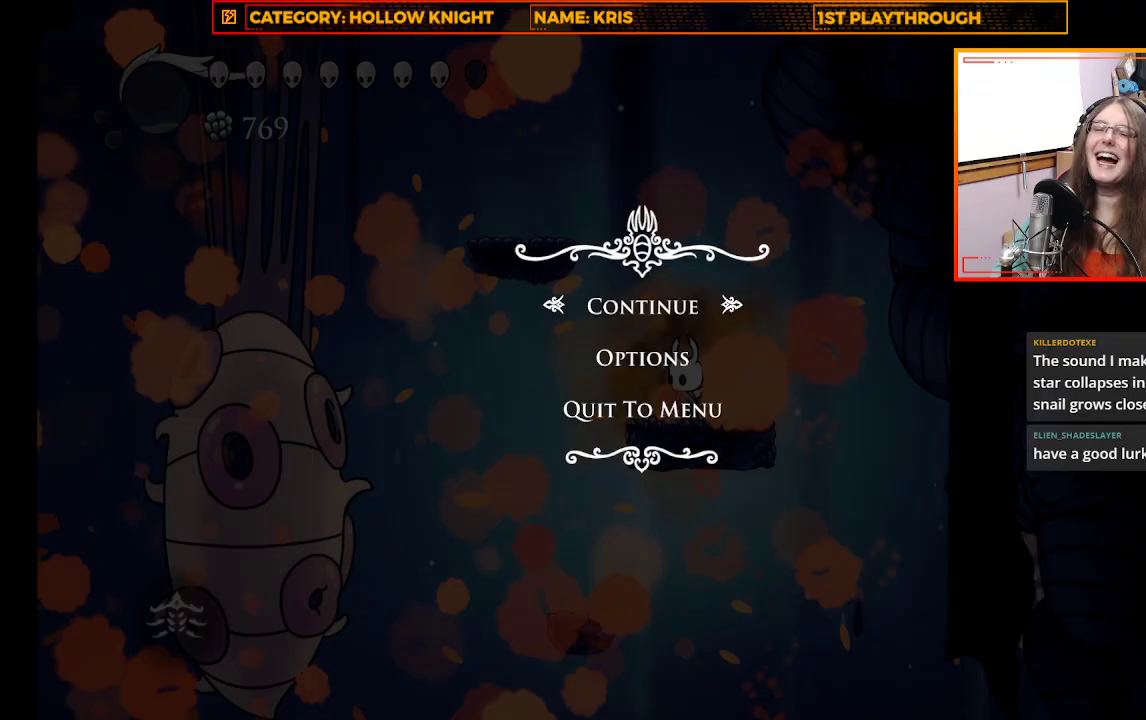
{"buttons": [], "left_stick": "center", "right_stick": "center", "events": []}
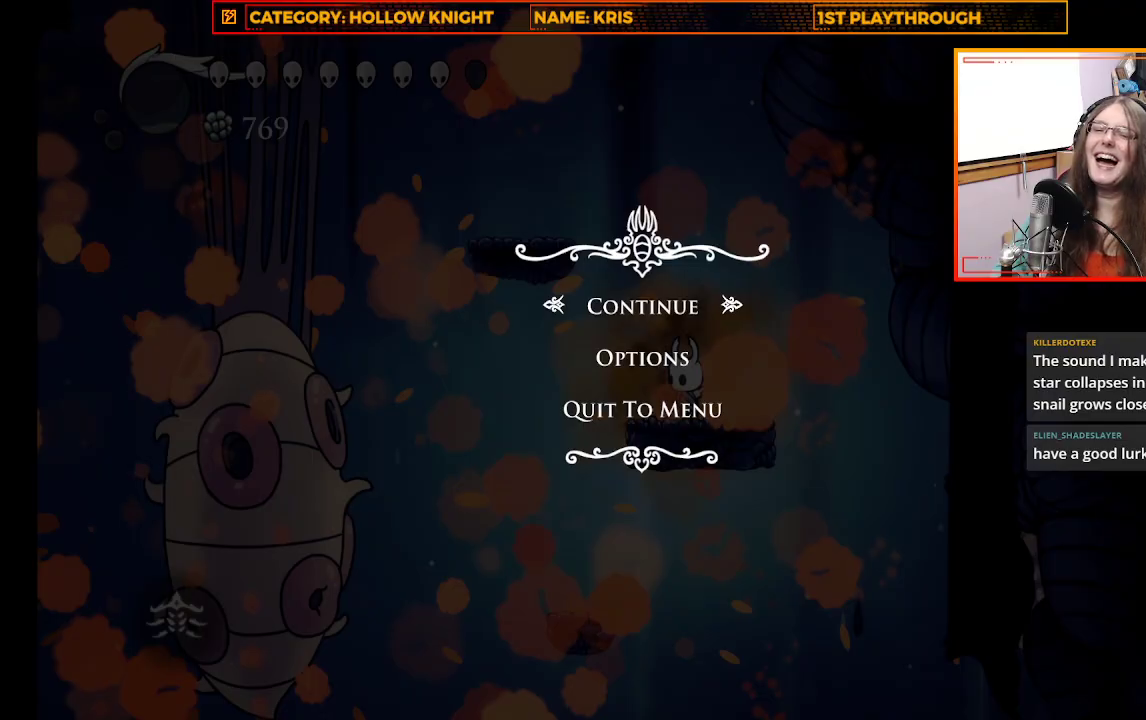
{"buttons": ["A"], "left_stick": "center", "right_stick": "center", "events": [[500, "A", "down"]]}
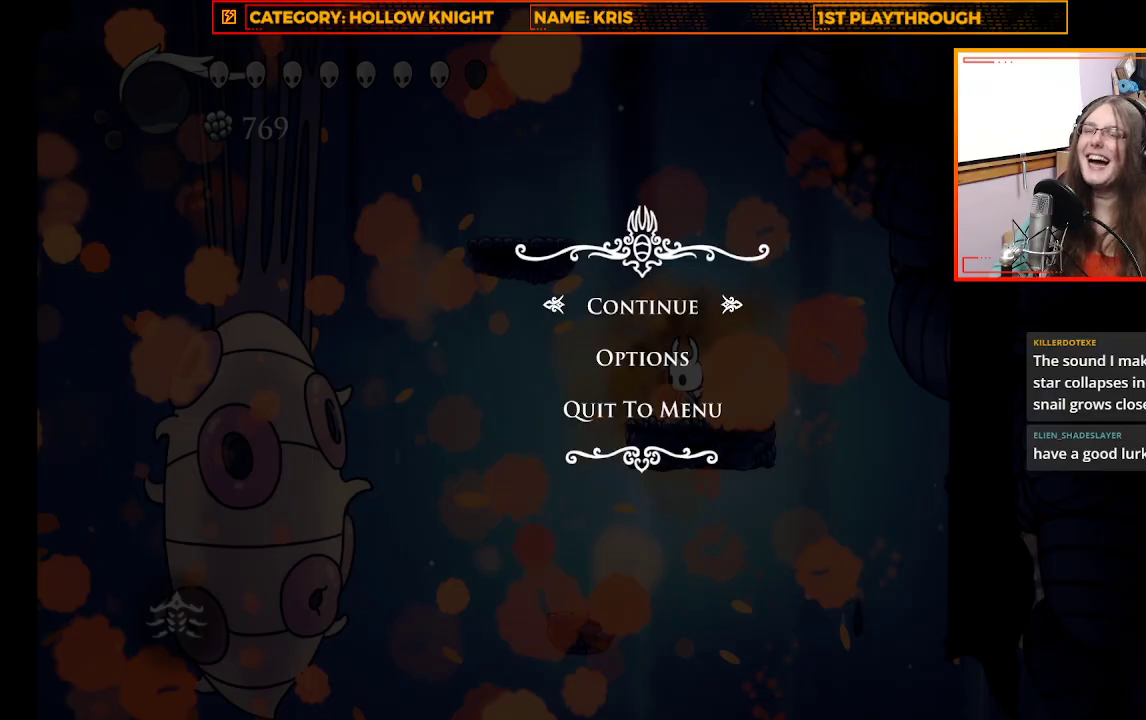
{"buttons": [], "left_stick": "center", "right_stick": "center", "events": [[133, "A", "up"]]}
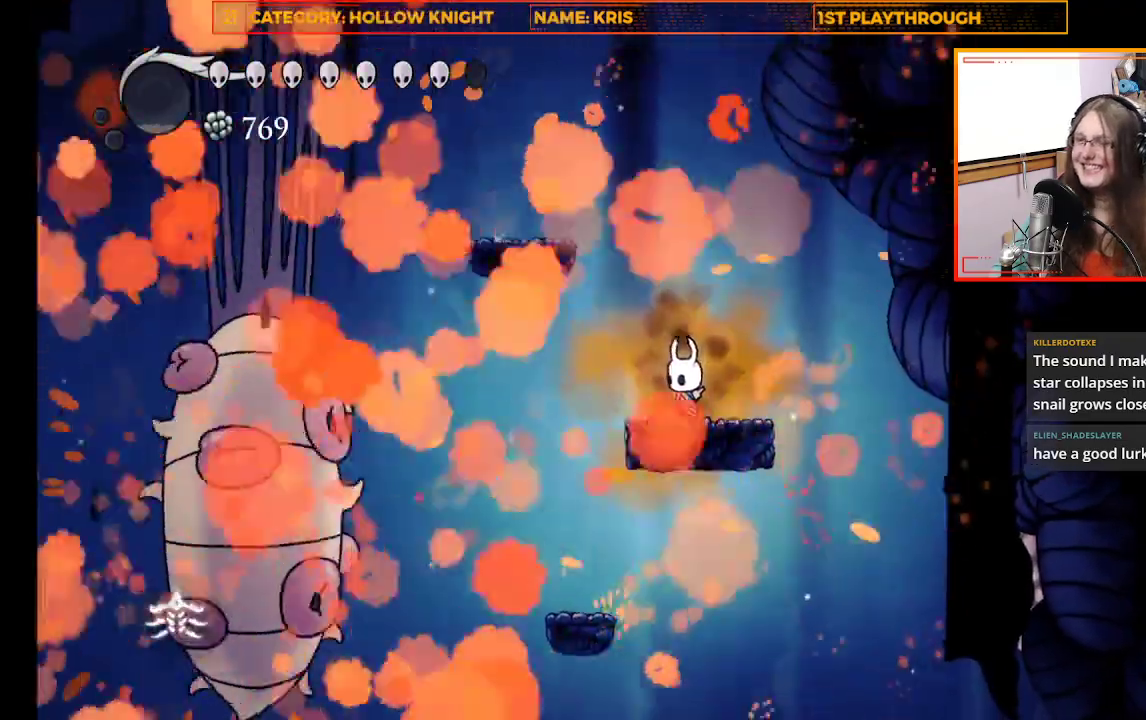
{"buttons": [], "left_stick": "center", "right_stick": "center", "events": []}
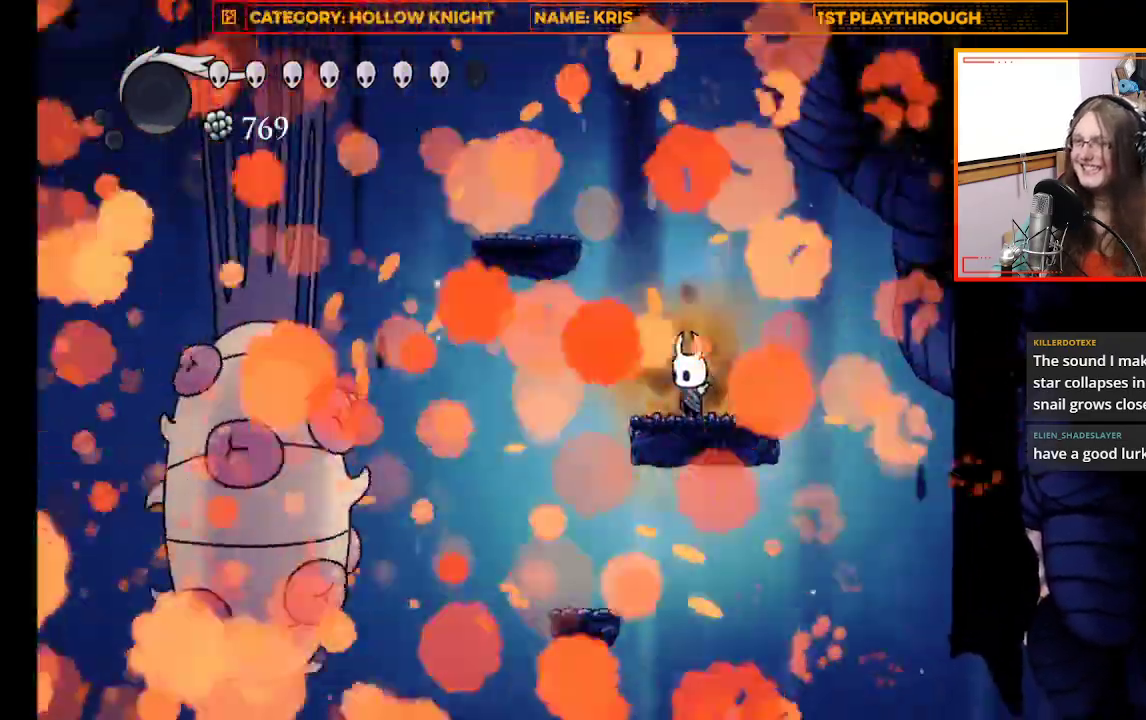
{"buttons": ["A"], "left_stick": "center", "right_stick": "center", "events": [[467, "A", "down"]]}
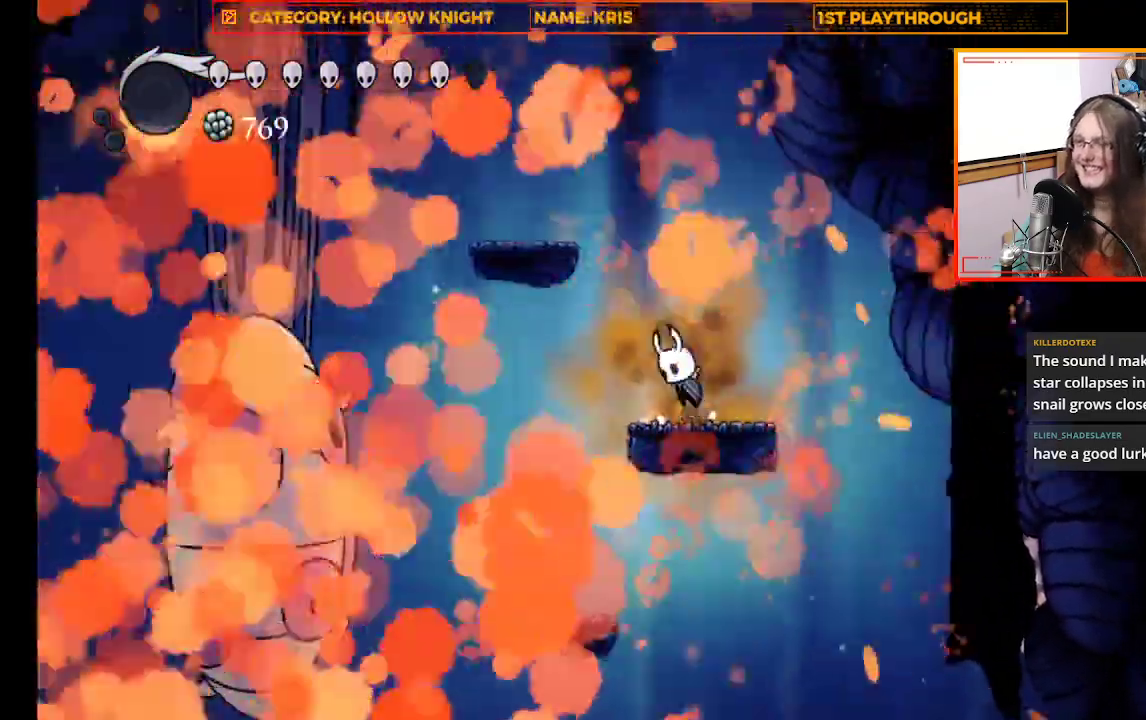
{"buttons": ["A"], "left_stick": "left", "right_stick": "center", "events": [[200, "left_stick", "left"]]}
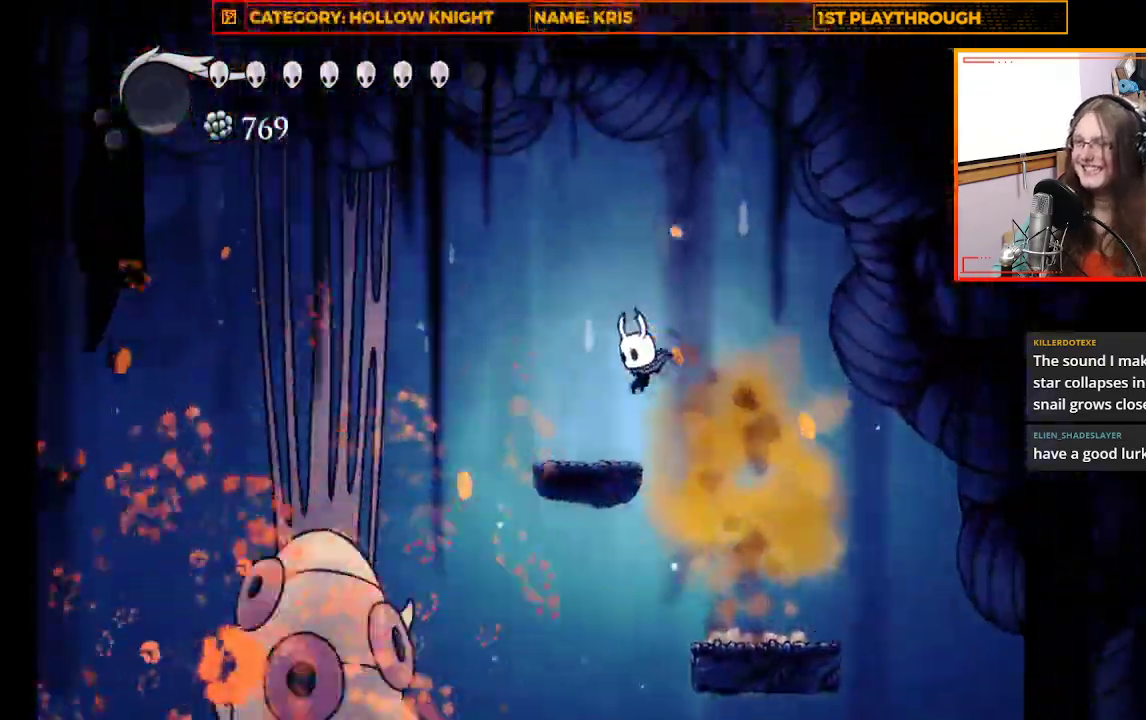
{"buttons": [], "left_stick": "right", "right_stick": "center", "events": [[133, "A", "up"], [133, "left_stick", "center"], [333, "left_stick", "right"]]}
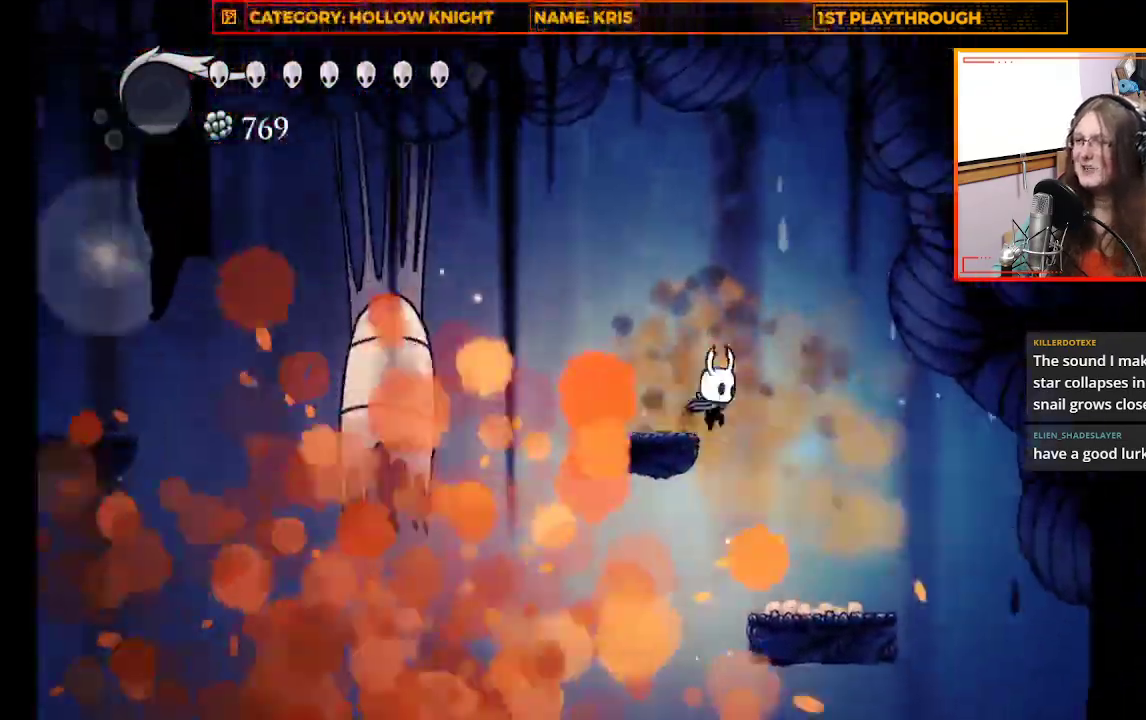
{"buttons": [], "left_stick": "center", "right_stick": "center", "events": [[200, "left_stick", "center"]]}
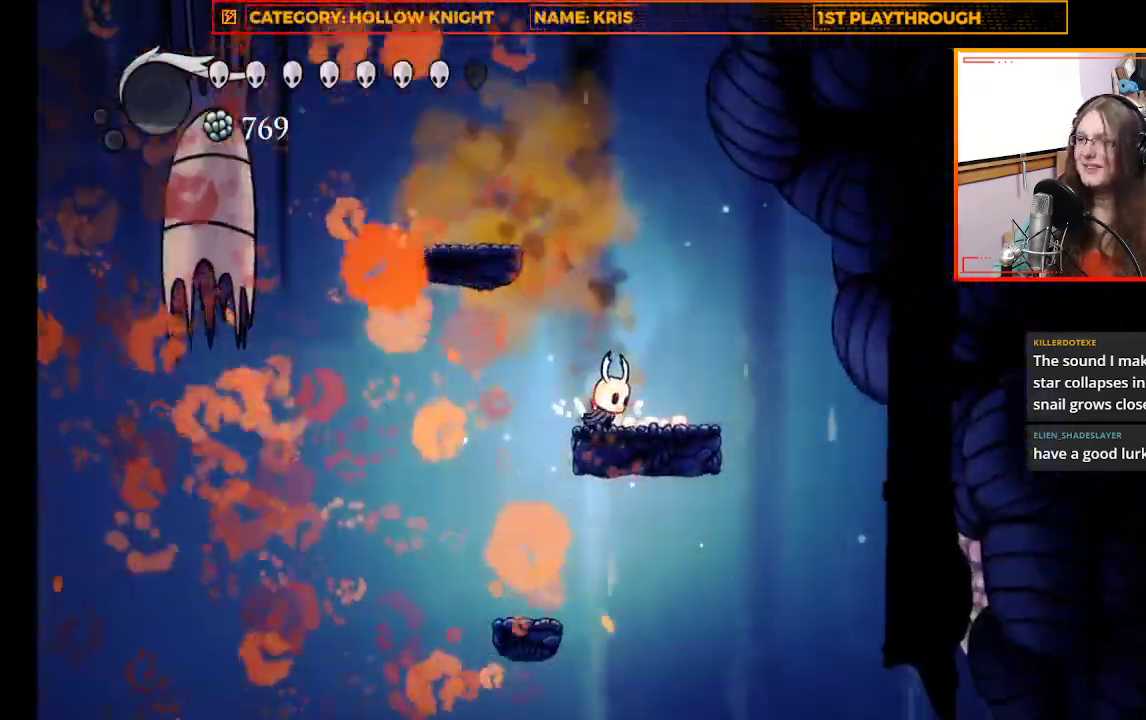
{"buttons": [], "left_stick": "center", "right_stick": "center", "events": [[67, "left_stick", "left"], [367, "left_stick", "center"]]}
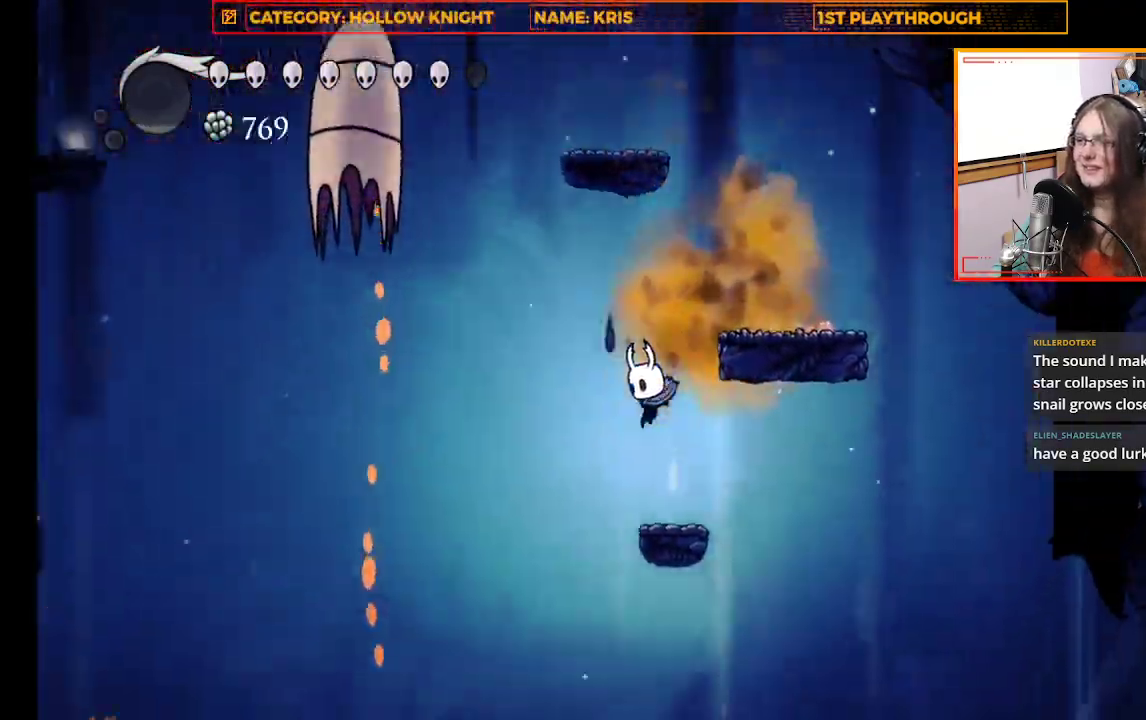
{"buttons": [], "left_stick": "center", "right_stick": "center", "events": []}
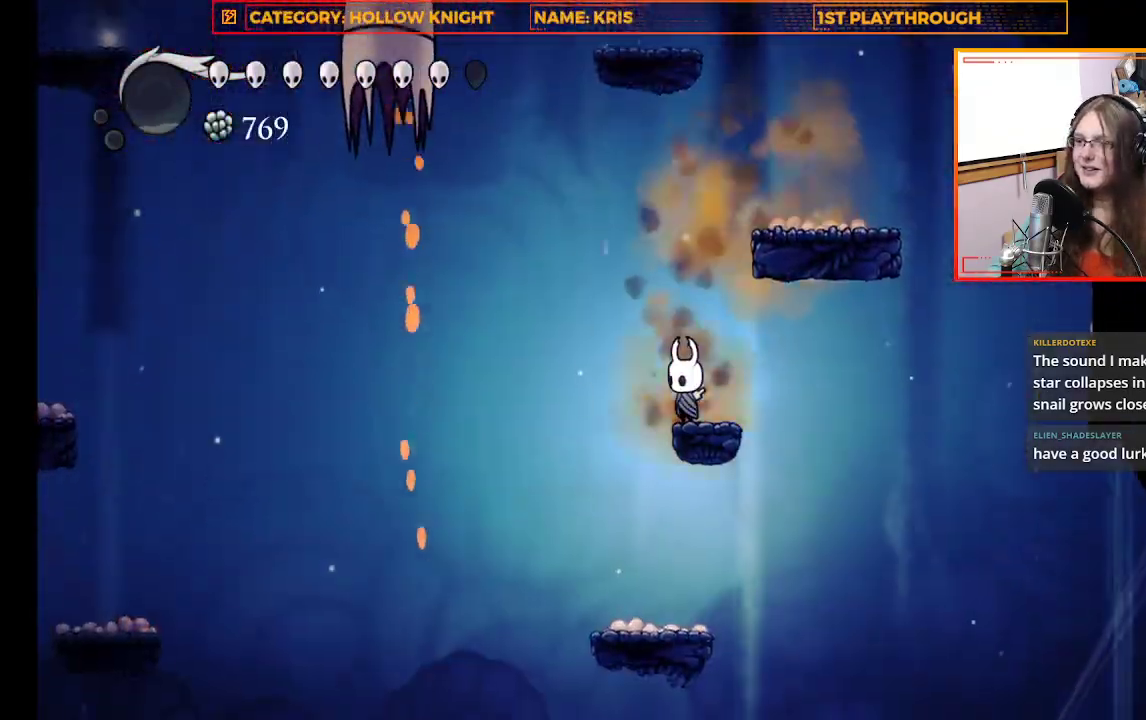
{"buttons": [], "left_stick": "center", "right_stick": "center", "events": []}
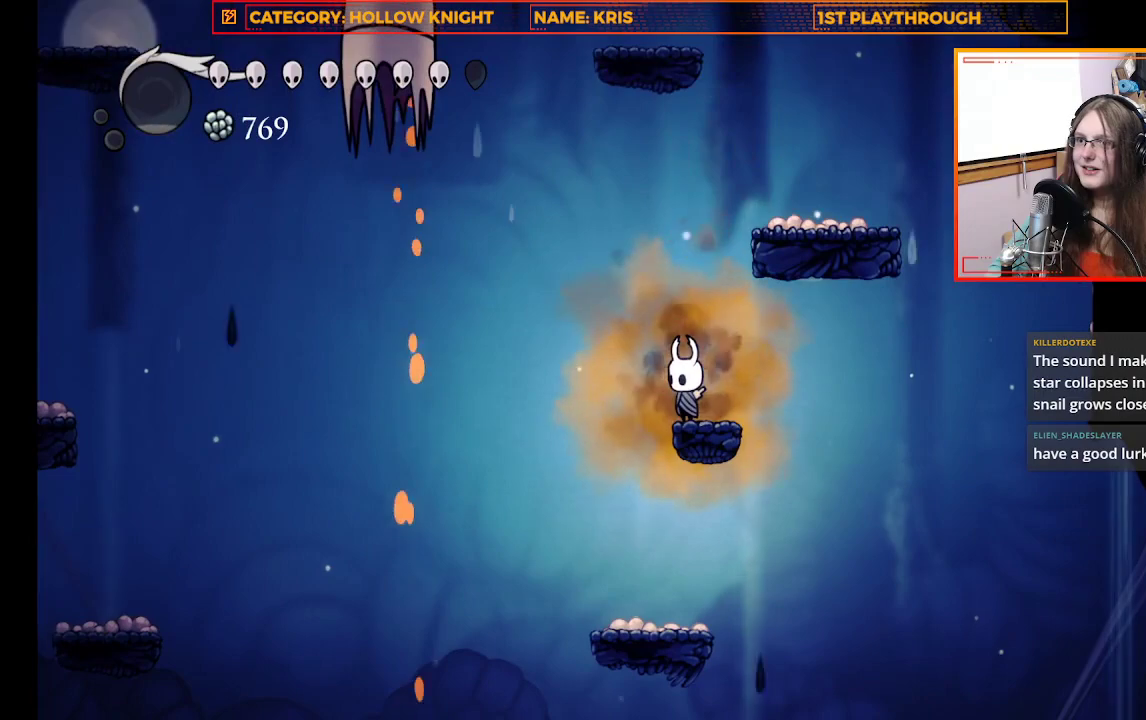
{"buttons": ["A"], "left_stick": "right", "right_stick": "center", "events": [[133, "A", "down"], [400, "left_stick", "right"]]}
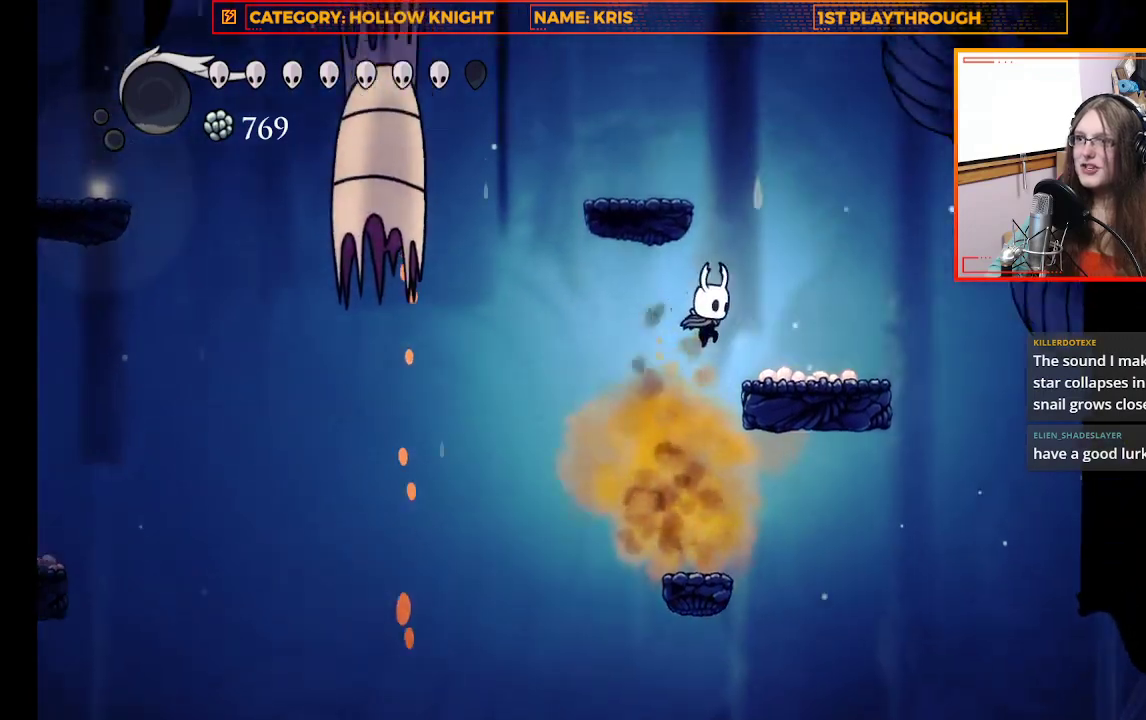
{"buttons": ["A"], "left_stick": "left", "right_stick": "center", "events": [[33, "A", "up"], [267, "left_stick", "center"], [367, "A", "down"], [500, "left_stick", "left"]]}
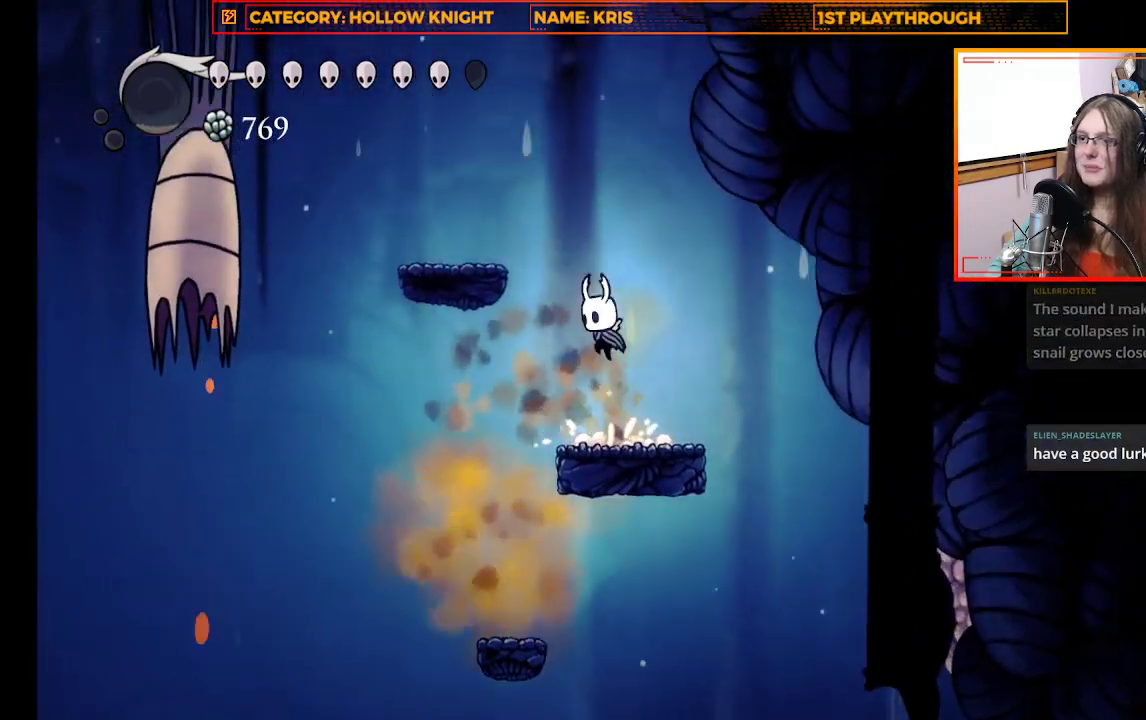
{"buttons": [], "left_stick": "center", "right_stick": "center", "events": [[267, "A", "up"], [400, "left_stick", "center"]]}